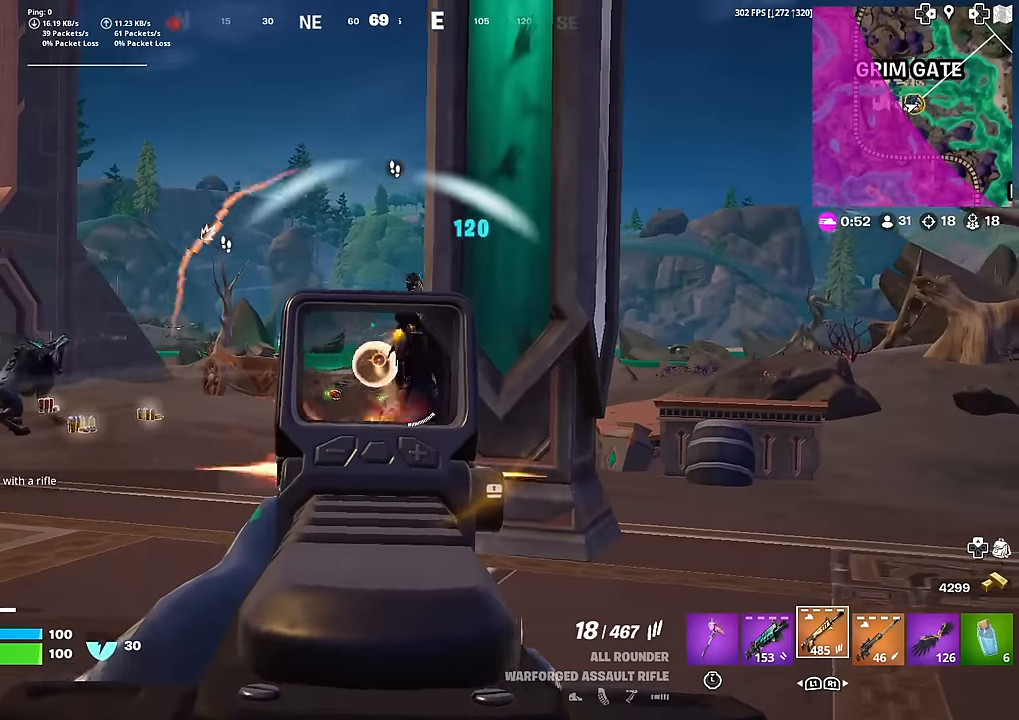
Gameplay with a controller (PlayStation layout); each line is a JSON object with the inputs held at the frame after it. "events" lists button and stick changes between this image and that frame as [ms after this image, input, new state], when the widget could be followed in between. Not read: TOUCHPAD.
{"buttons": ["L2"], "left_stick": "right", "right_stick": "center", "events": [[83, "left_stick", "up"], [133, "left_stick", "up-right"], [133, "right_stick", "center"], [150, "R2", "up"], [183, "L2", "up"], [217, "right_stick", "right"], [317, "left_stick", "right"], [333, "right_stick", "center"], [383, "L2", "down"]]}
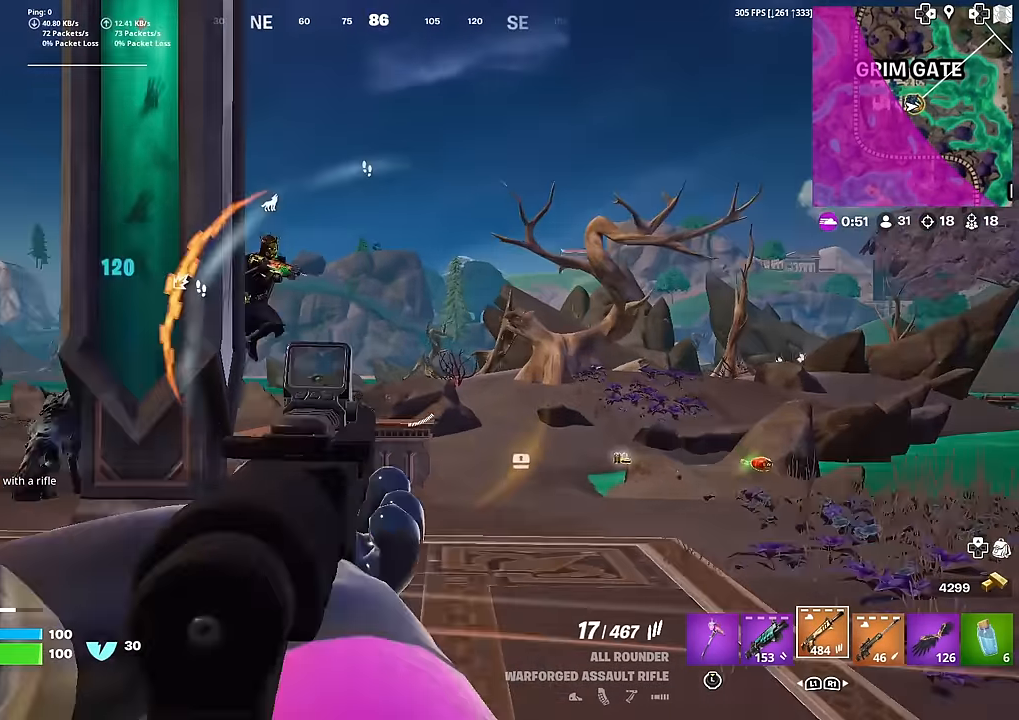
{"buttons": ["L2", "R2"], "left_stick": "down-left", "right_stick": "left", "events": [[50, "right_stick", "down-left"], [250, "right_stick", "right"], [267, "R2", "down"], [351, "right_stick", "down"], [401, "left_stick", "down"], [401, "right_stick", "left"], [451, "left_stick", "down-left"]]}
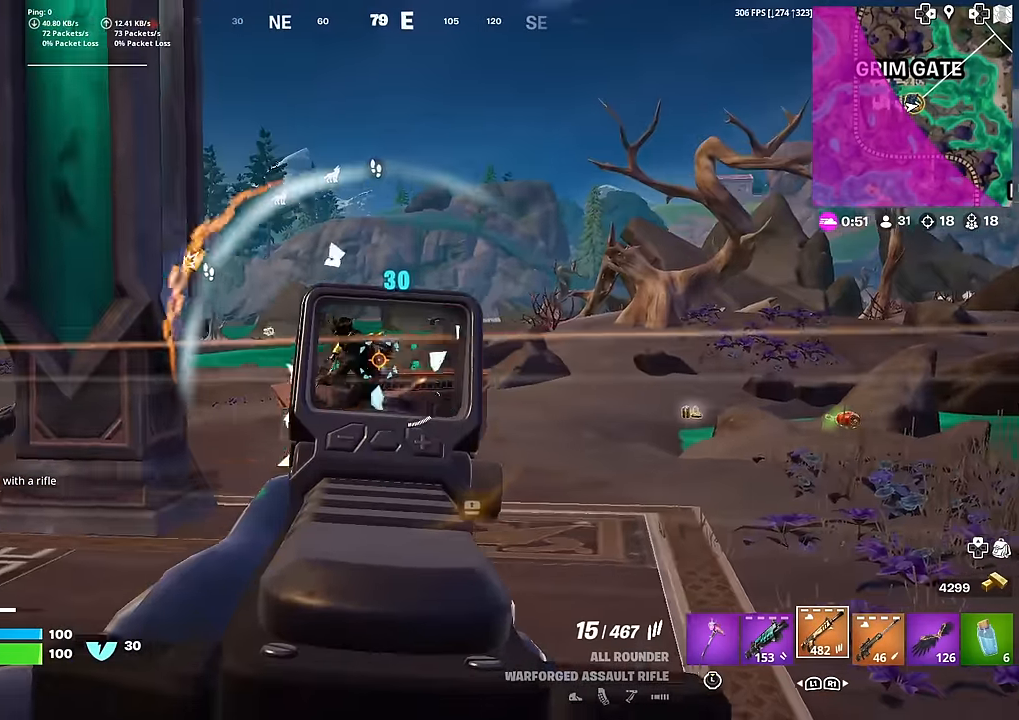
{"buttons": ["L2", "R2"], "left_stick": "down-left", "right_stick": "left", "events": [[16, "right_stick", "up"], [50, "left_stick", "left"], [133, "right_stick", "down-left"], [300, "left_stick", "down-left"], [333, "right_stick", "down-right"], [417, "right_stick", "left"]]}
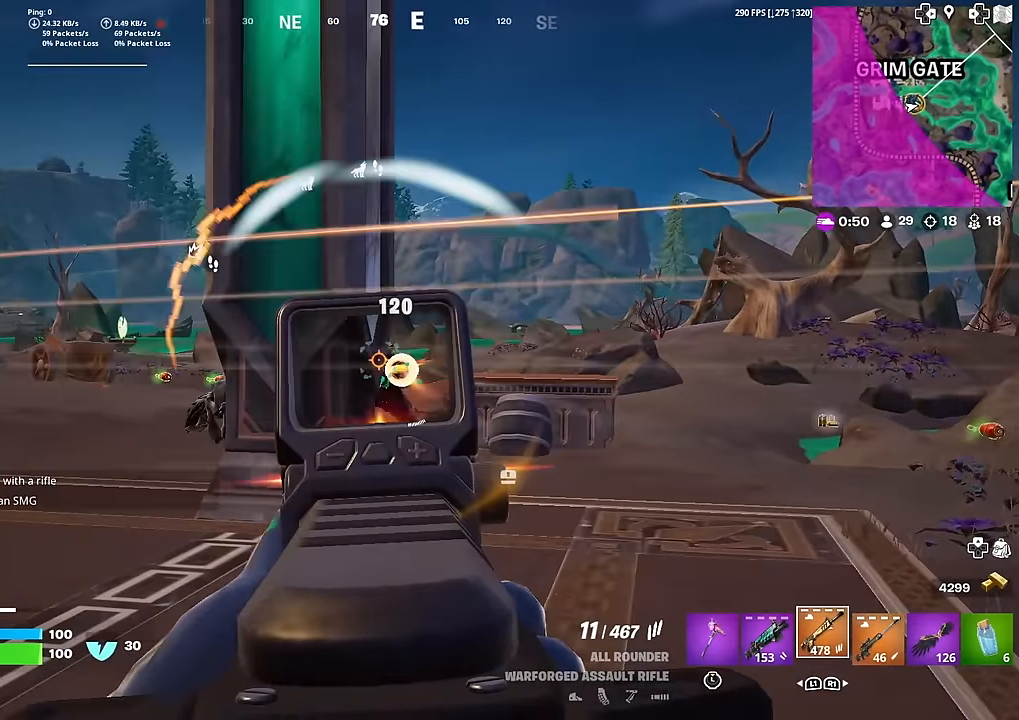
{"buttons": ["L2"], "left_stick": "up", "right_stick": "up-right", "events": [[150, "left_stick", "left"], [150, "right_stick", "down-left"], [167, "R2", "up"], [301, "left_stick", "up-left"], [317, "right_stick", "center"], [417, "right_stick", "up-right"], [484, "left_stick", "up"]]}
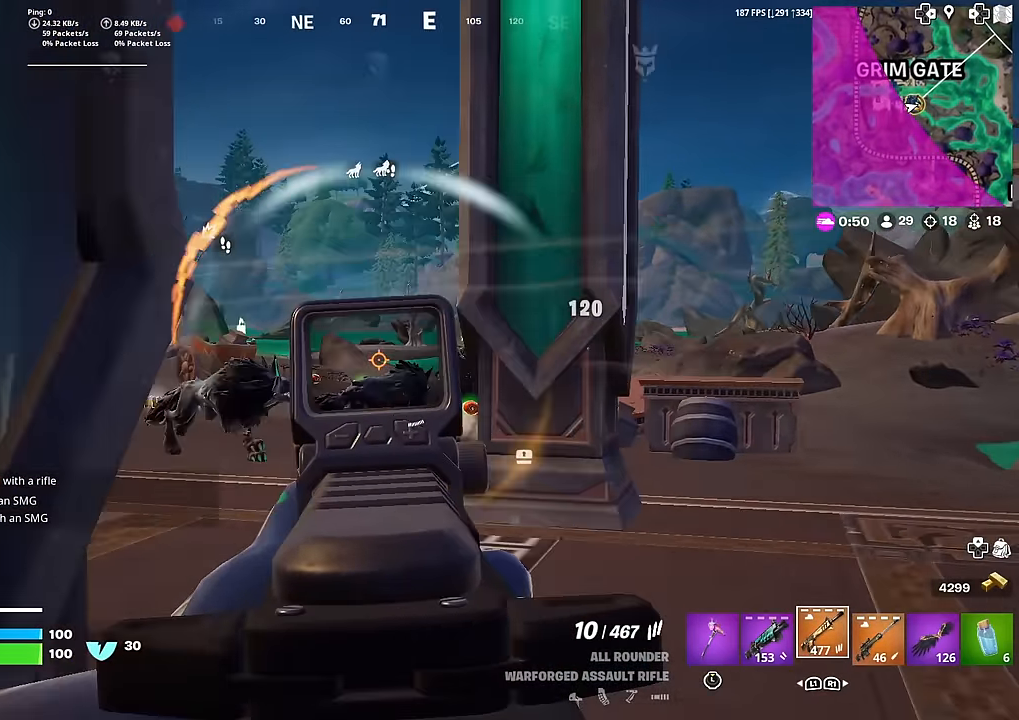
{"buttons": ["L2", "R2"], "left_stick": "up", "right_stick": "center", "events": [[16, "right_stick", "center"], [33, "left_stick", "up-right"], [83, "left_stick", "up"], [150, "right_stick", "right"], [300, "R2", "down"], [300, "right_stick", "left"], [467, "right_stick", "center"]]}
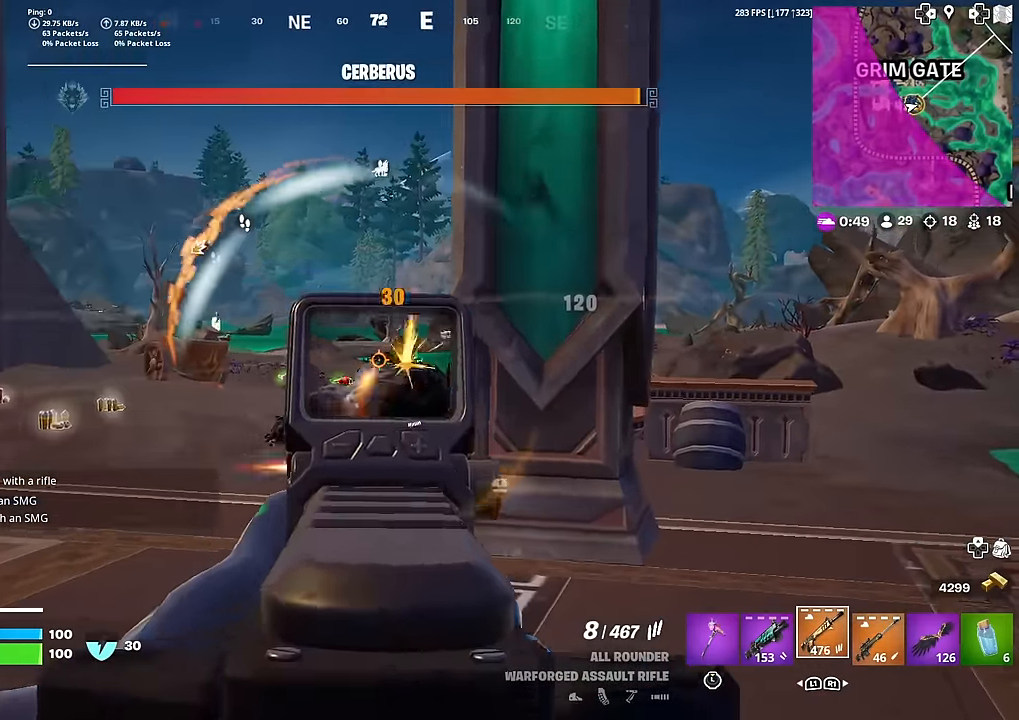
{"buttons": [], "left_stick": "down-right", "right_stick": "left", "events": [[150, "left_stick", "up-left"], [233, "right_stick", "down-left"], [350, "L2", "up"], [367, "R2", "up"], [367, "left_stick", "down-right"], [367, "right_stick", "left"], [417, "SQUARE", "down"], [500, "SQUARE", "up"]]}
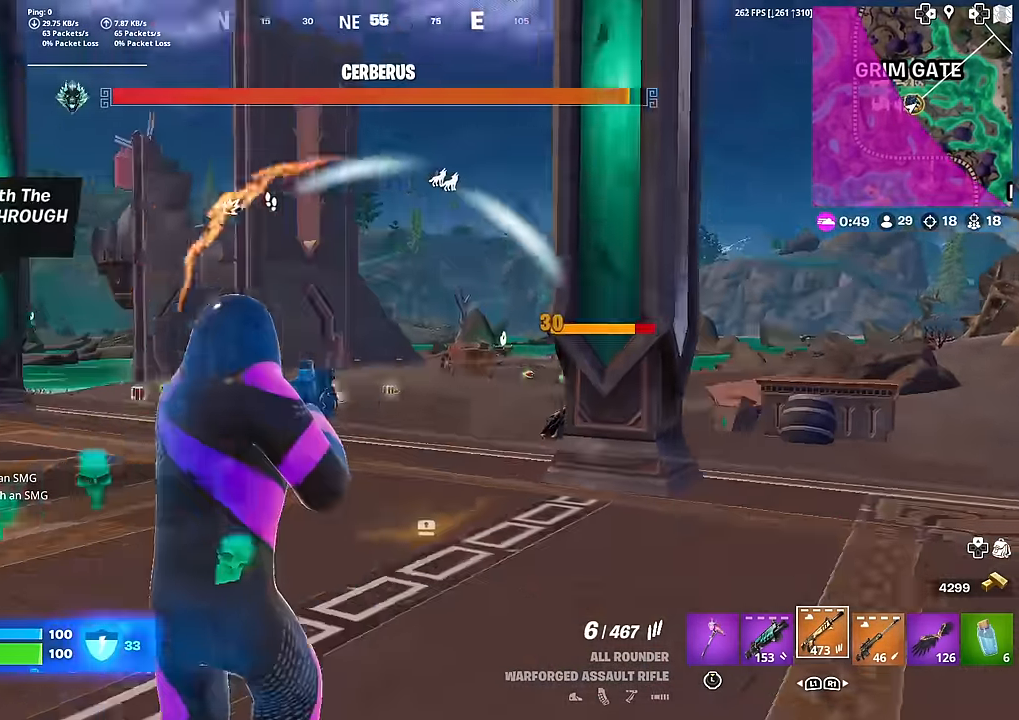
{"buttons": [], "left_stick": "up-left", "right_stick": "center", "events": [[83, "SQUARE", "down"], [117, "left_stick", "down-left"], [167, "SQUARE", "up"], [167, "left_stick", "left"], [200, "right_stick", "center"], [250, "SQUARE", "down"], [317, "left_stick", "up-left"], [334, "SQUARE", "up"], [417, "SQUARE", "down"], [484, "SQUARE", "up"]]}
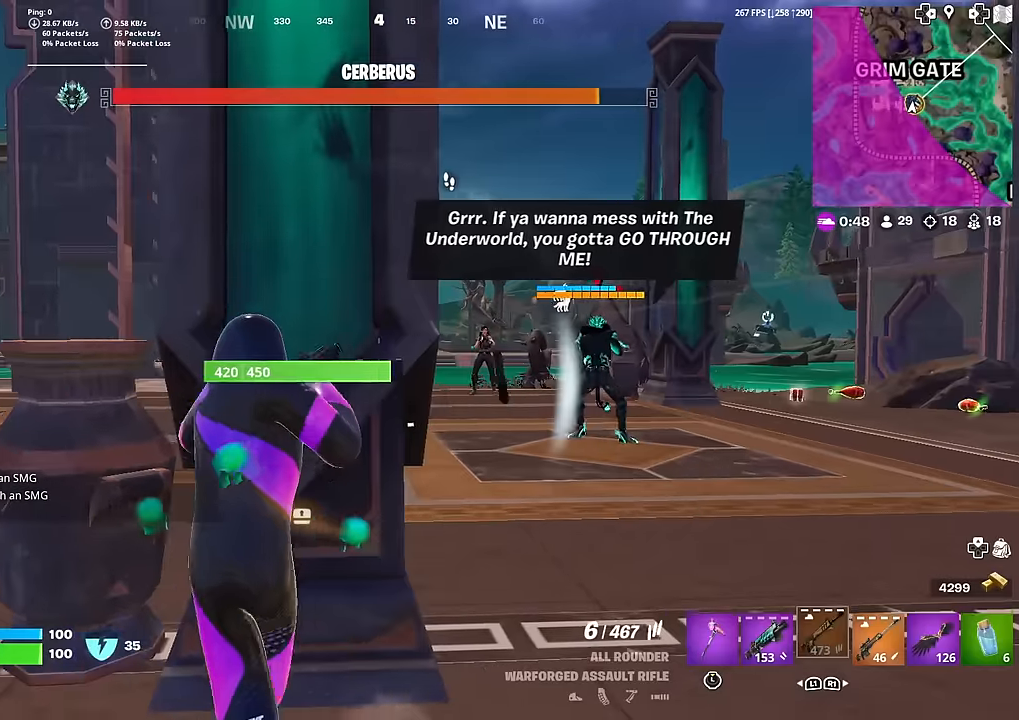
{"buttons": [], "left_stick": "down", "right_stick": "center", "events": [[16, "left_stick", "right"], [66, "SQUARE", "down"], [116, "left_stick", "down"], [150, "SQUARE", "up"], [266, "SQUARE", "down"], [317, "SQUARE", "up"]]}
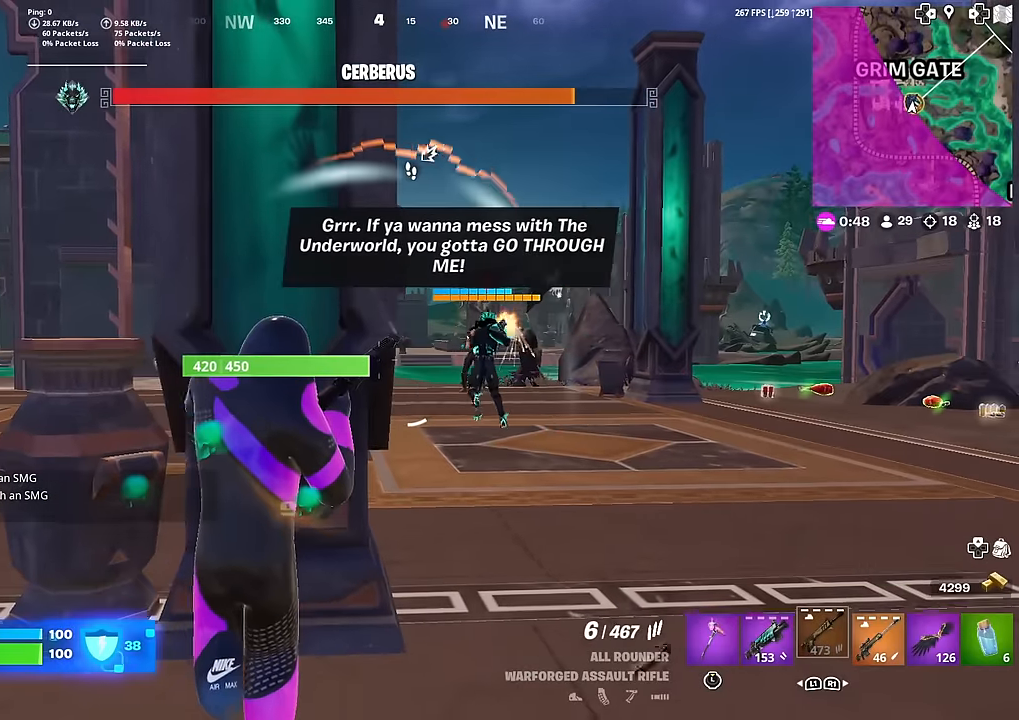
{"buttons": [], "left_stick": "up-left", "right_stick": "right", "events": [[100, "left_stick", "left"], [150, "right_stick", "down-right"], [234, "left_stick", "up-left"], [267, "right_stick", "center"], [400, "right_stick", "right"]]}
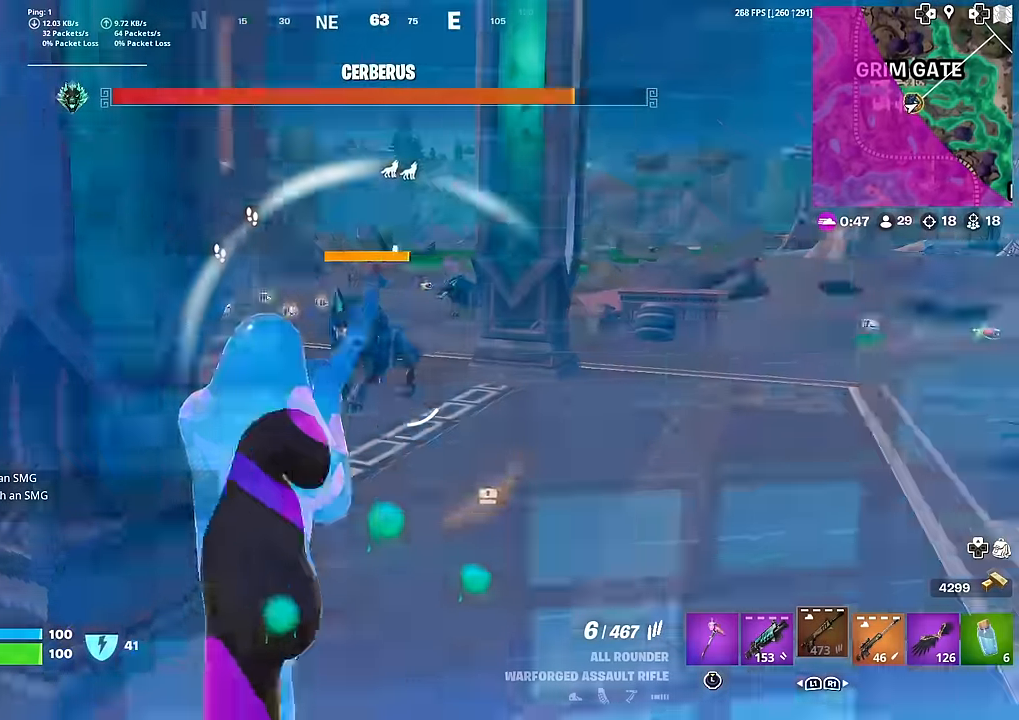
{"buttons": [], "left_stick": "up-right", "right_stick": "center", "events": [[33, "right_stick", "center"], [100, "left_stick", "left"], [266, "left_stick", "down-right"], [317, "left_stick", "right"], [433, "left_stick", "up-right"]]}
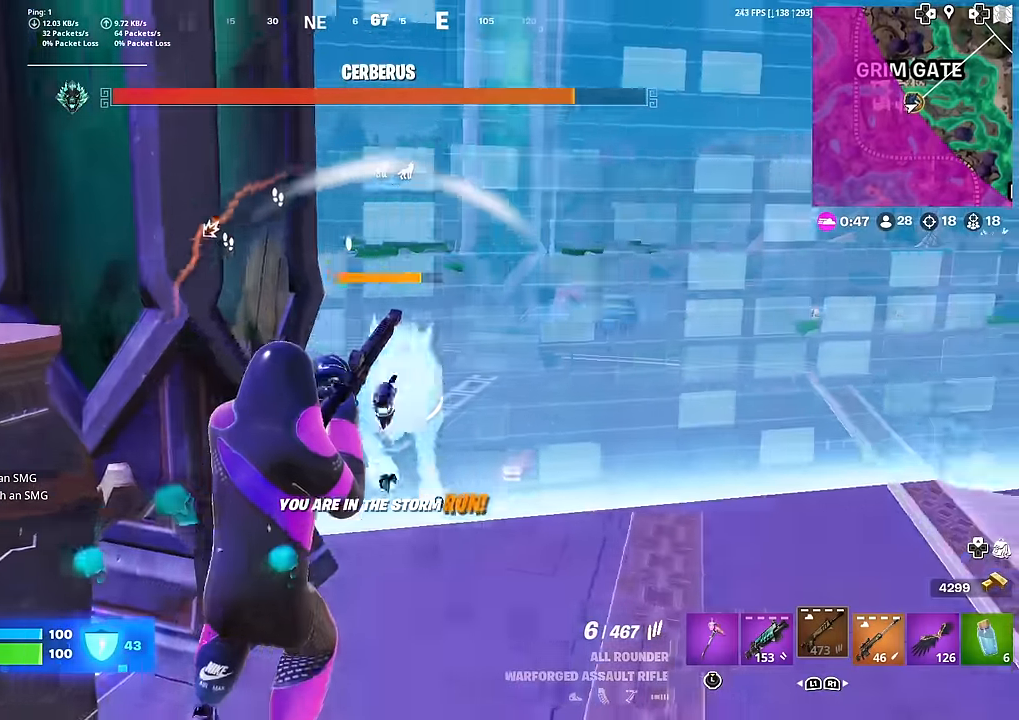
{"buttons": [], "left_stick": "up-right", "right_stick": "left", "events": [[150, "right_stick", "left"], [234, "right_stick", "center"], [400, "right_stick", "right"], [501, "right_stick", "left"]]}
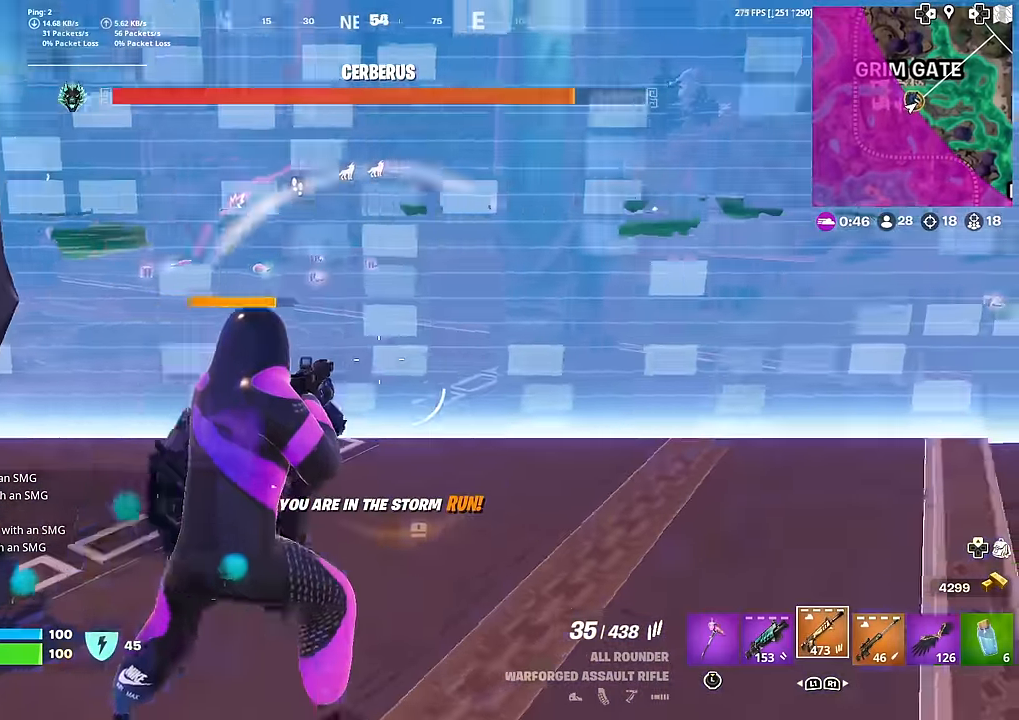
{"buttons": [], "left_stick": "up", "right_stick": "center", "events": [[16, "right_stick", "center"], [133, "CROSS", "down"], [216, "left_stick", "up"], [250, "CROSS", "up"], [333, "right_stick", "left"], [467, "right_stick", "center"]]}
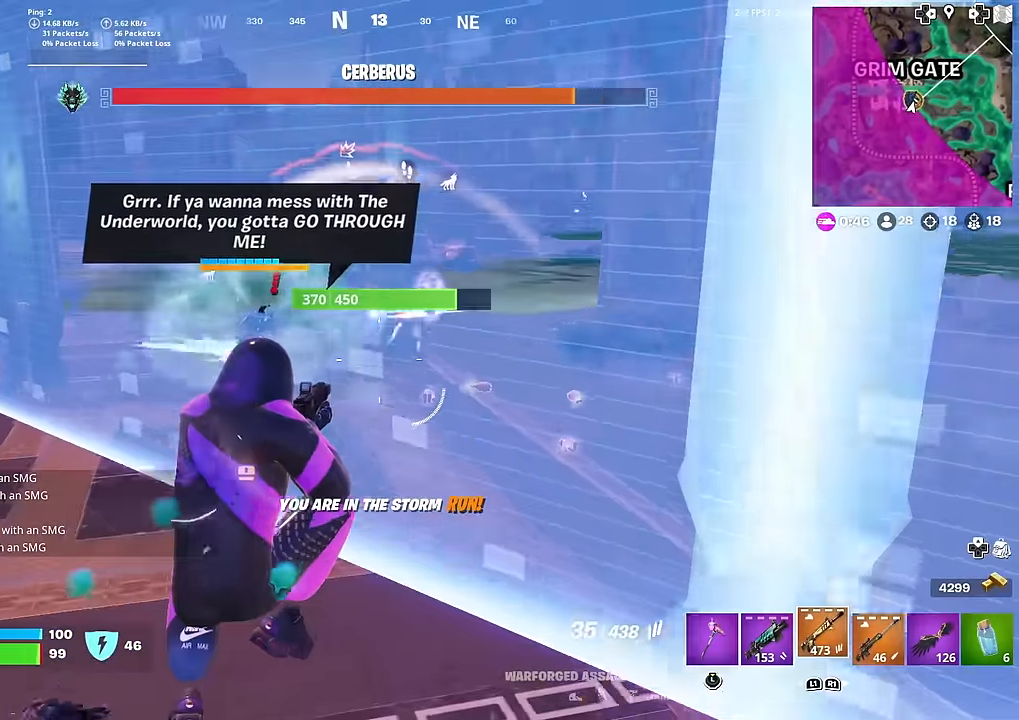
{"buttons": [], "left_stick": "up", "right_stick": "left", "events": [[33, "left_stick", "up-right"], [184, "right_stick", "up-left"], [267, "right_stick", "center"], [334, "left_stick", "up"], [434, "right_stick", "left"]]}
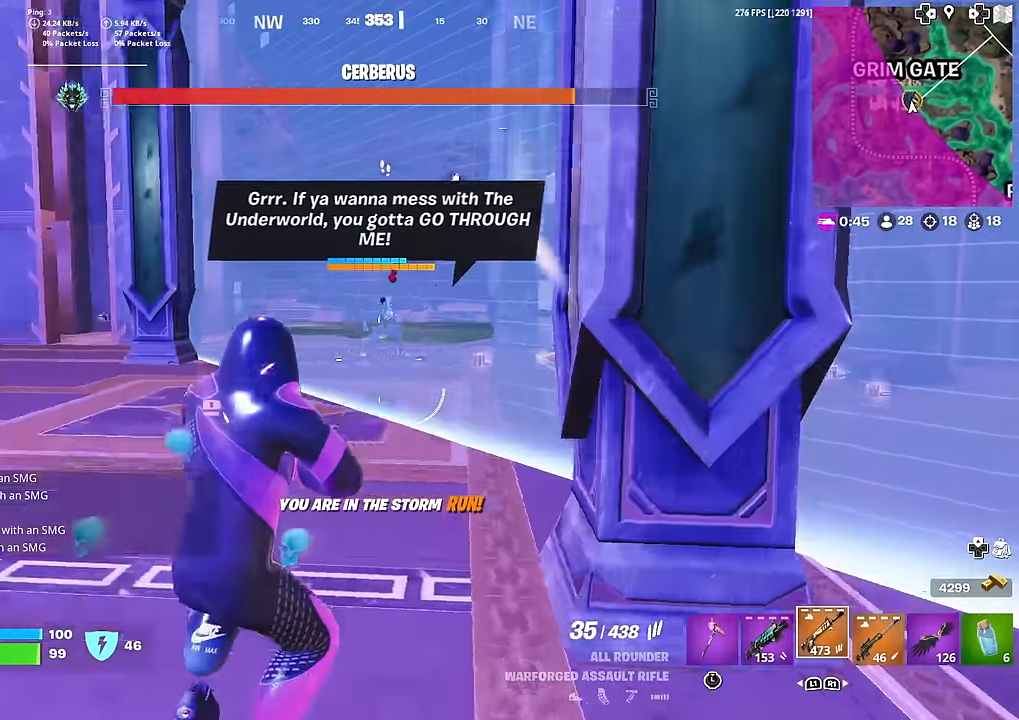
{"buttons": [], "left_stick": "up-left", "right_stick": "center", "events": [[16, "right_stick", "center"], [200, "left_stick", "up-left"], [233, "right_stick", "right"], [367, "right_stick", "center"]]}
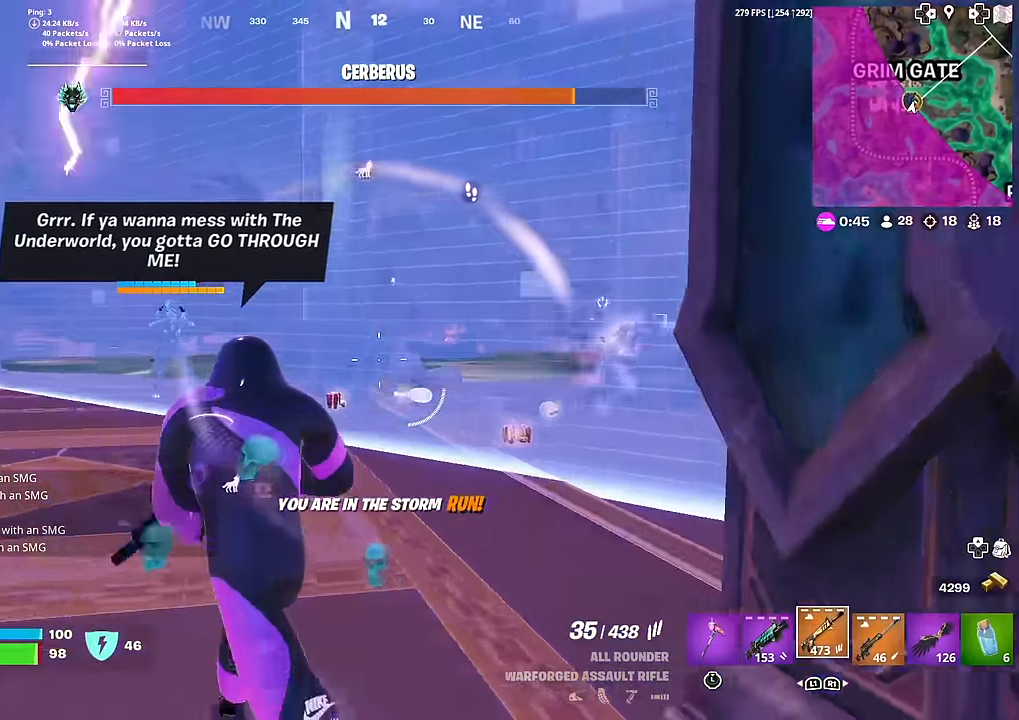
{"buttons": ["R2"], "left_stick": "up", "right_stick": "center", "events": [[17, "right_stick", "right"], [133, "left_stick", "up"], [133, "right_stick", "center"], [200, "right_stick", "right"], [417, "R2", "down"], [417, "right_stick", "center"]]}
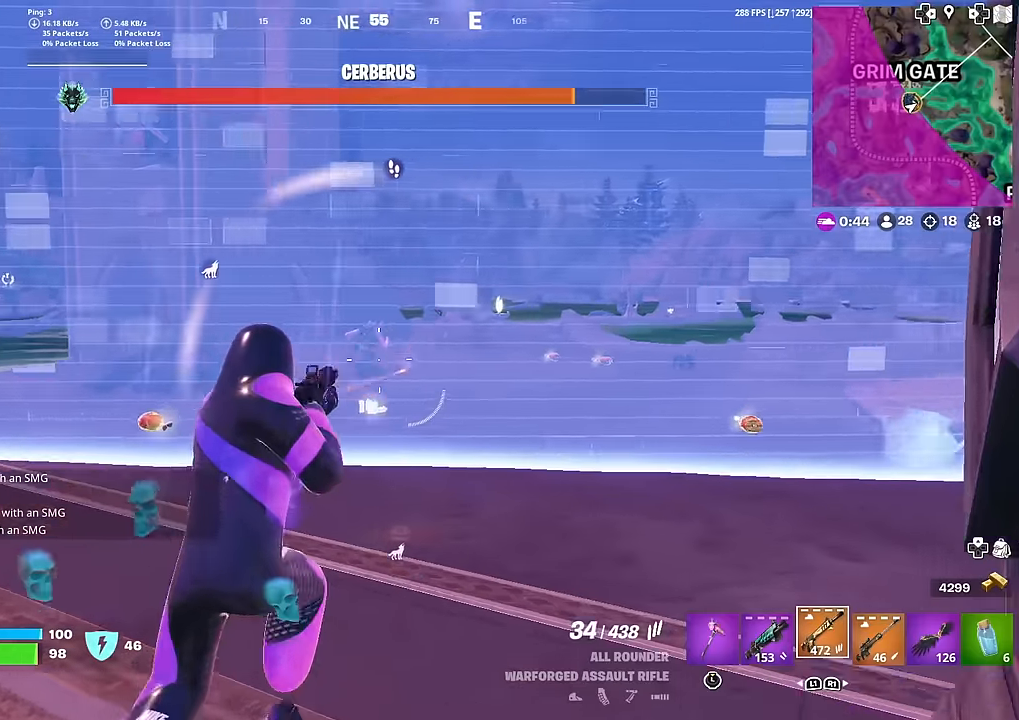
{"buttons": ["L2", "R2"], "left_stick": "up-right", "right_stick": "right", "events": [[250, "L2", "down"], [350, "left_stick", "up-right"], [367, "right_stick", "right"]]}
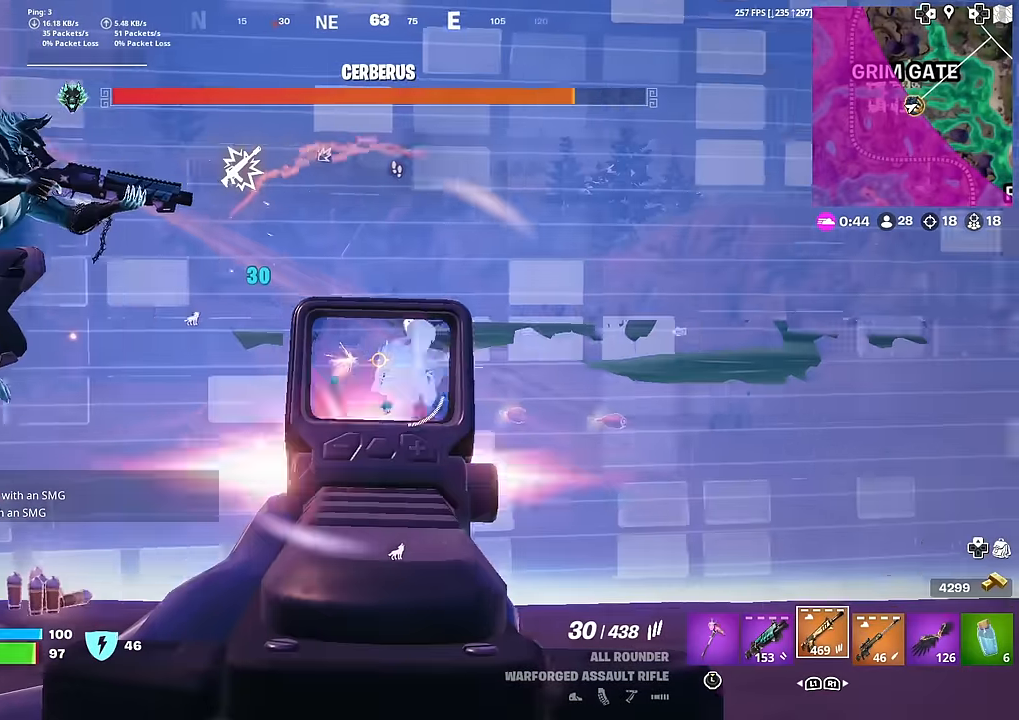
{"buttons": ["L2", "R2"], "left_stick": "up-right", "right_stick": "right", "events": [[50, "right_stick", "down-right"], [167, "right_stick", "center"], [267, "right_stick", "left"], [400, "right_stick", "center"], [450, "right_stick", "right"]]}
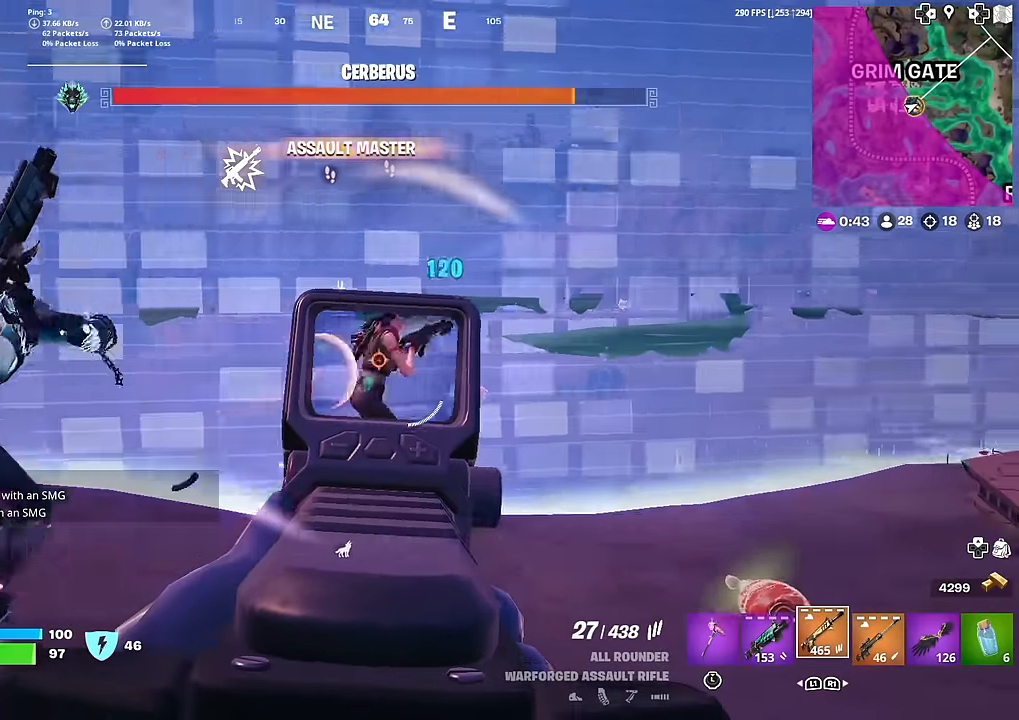
{"buttons": ["L2", "R2"], "left_stick": "up-right", "right_stick": "down-right", "events": [[50, "right_stick", "center"], [250, "right_stick", "right"], [350, "right_stick", "center"], [417, "right_stick", "down-right"]]}
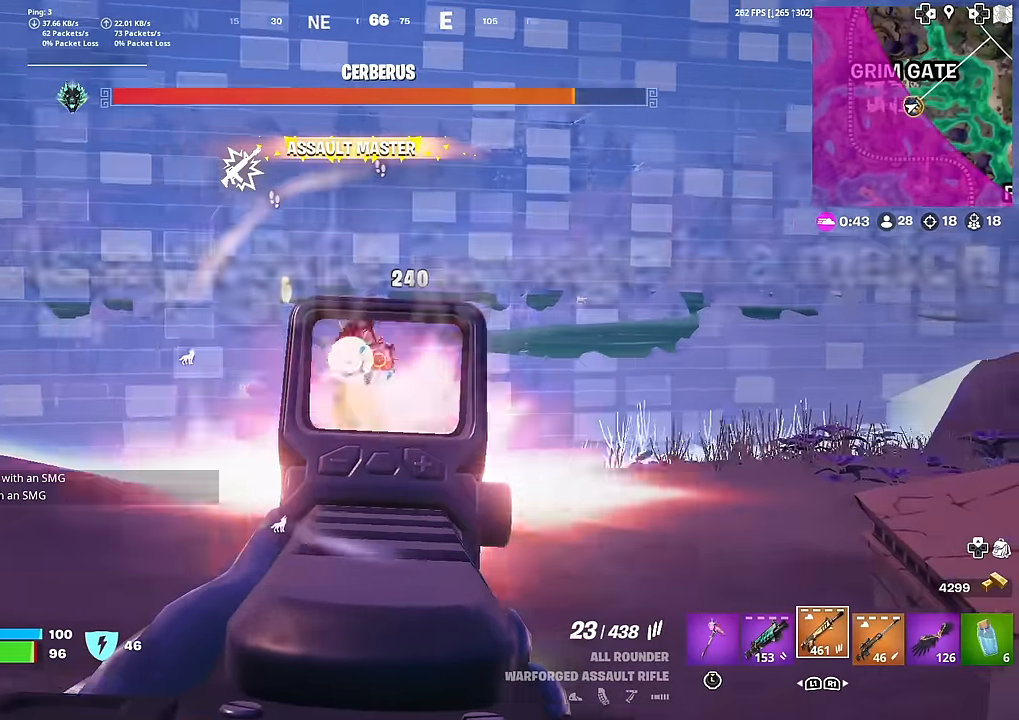
{"buttons": ["L2"], "left_stick": "up-right", "right_stick": "right", "events": [[67, "right_stick", "left"], [250, "right_stick", "center"], [300, "right_stick", "right"], [334, "R2", "up"]]}
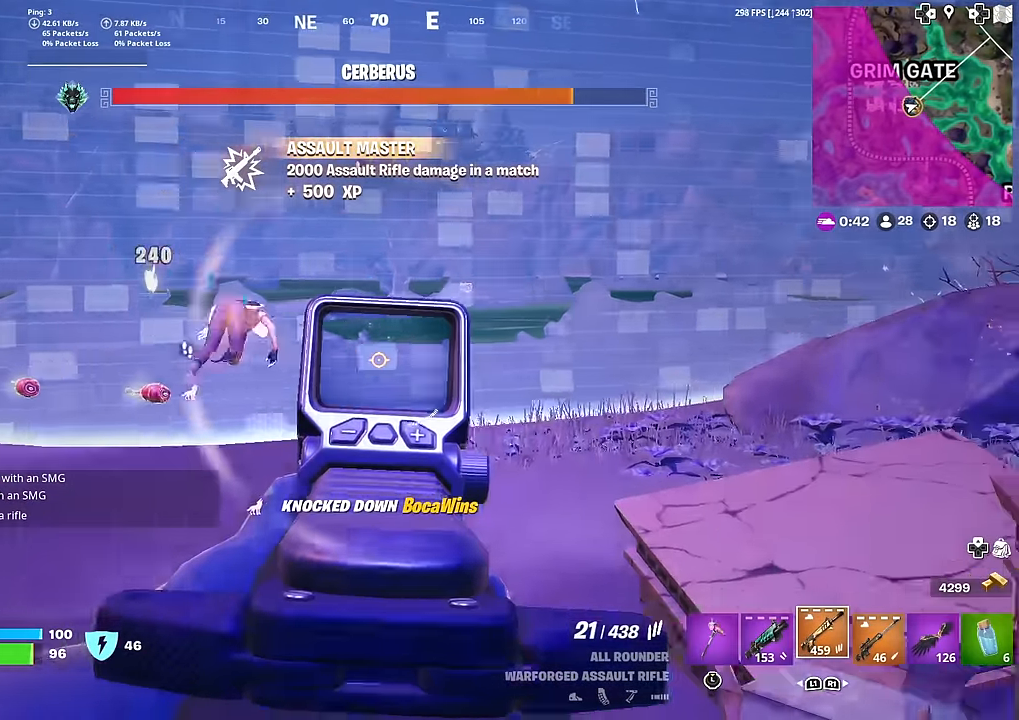
{"buttons": ["L2", "R2"], "left_stick": "up", "right_stick": "center", "events": [[33, "R2", "down"], [33, "right_stick", "center"], [50, "left_stick", "up"]]}
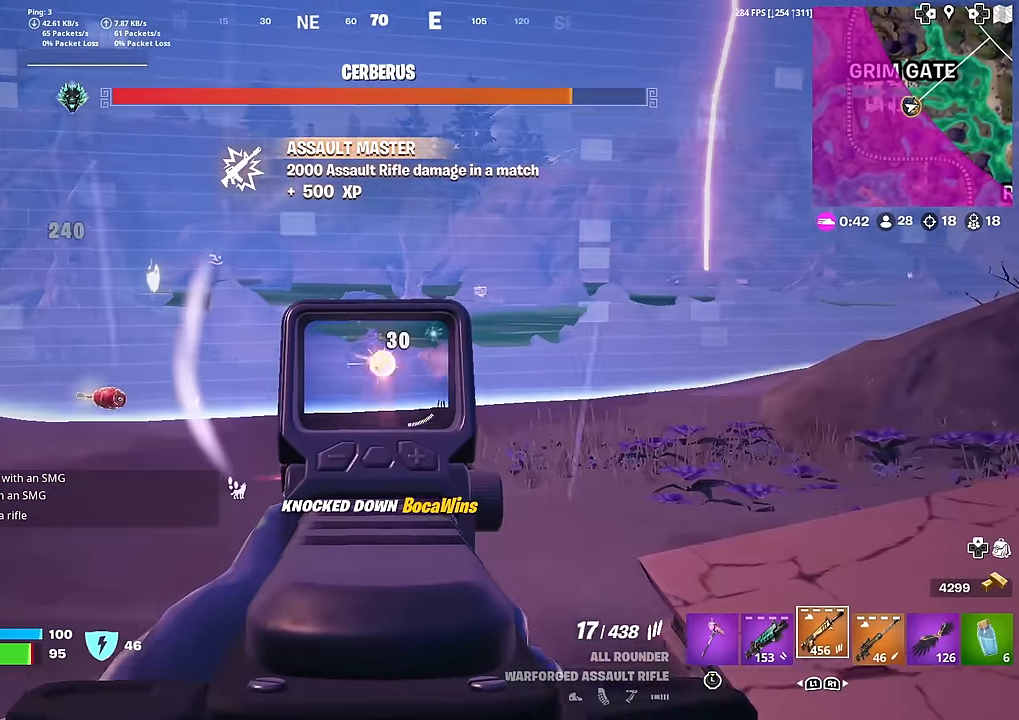
{"buttons": ["L2", "R2"], "left_stick": "up", "right_stick": "center", "events": []}
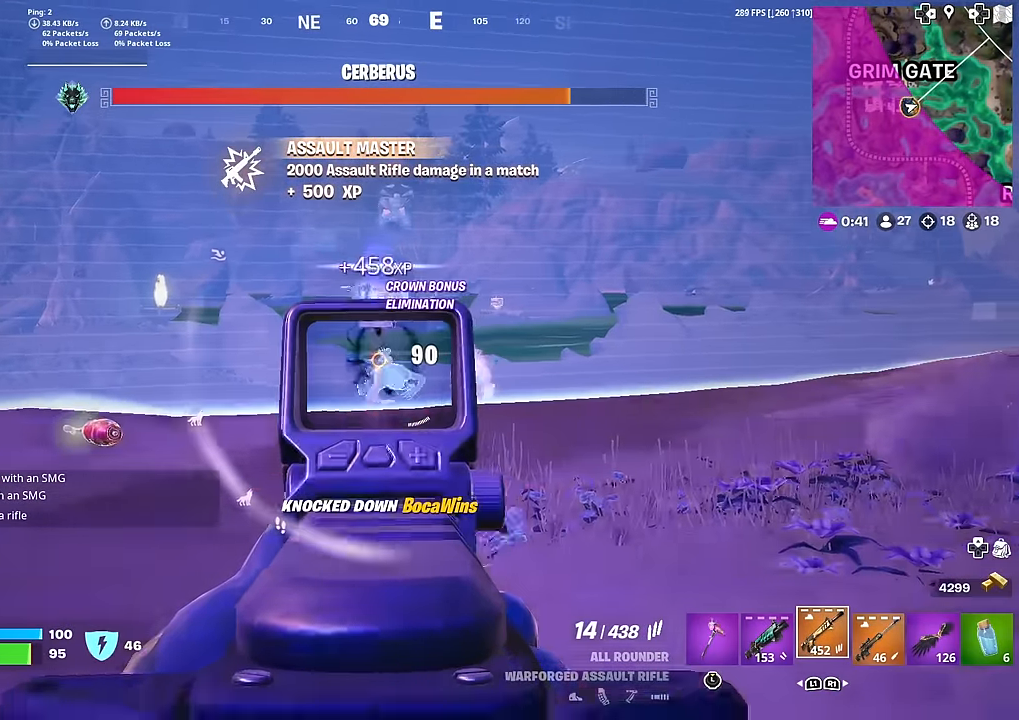
{"buttons": ["CROSS"], "left_stick": "up-right", "right_stick": "left", "events": [[100, "L2", "up"], [133, "R2", "up"], [383, "right_stick", "left"], [433, "CROSS", "down"], [483, "left_stick", "up-right"]]}
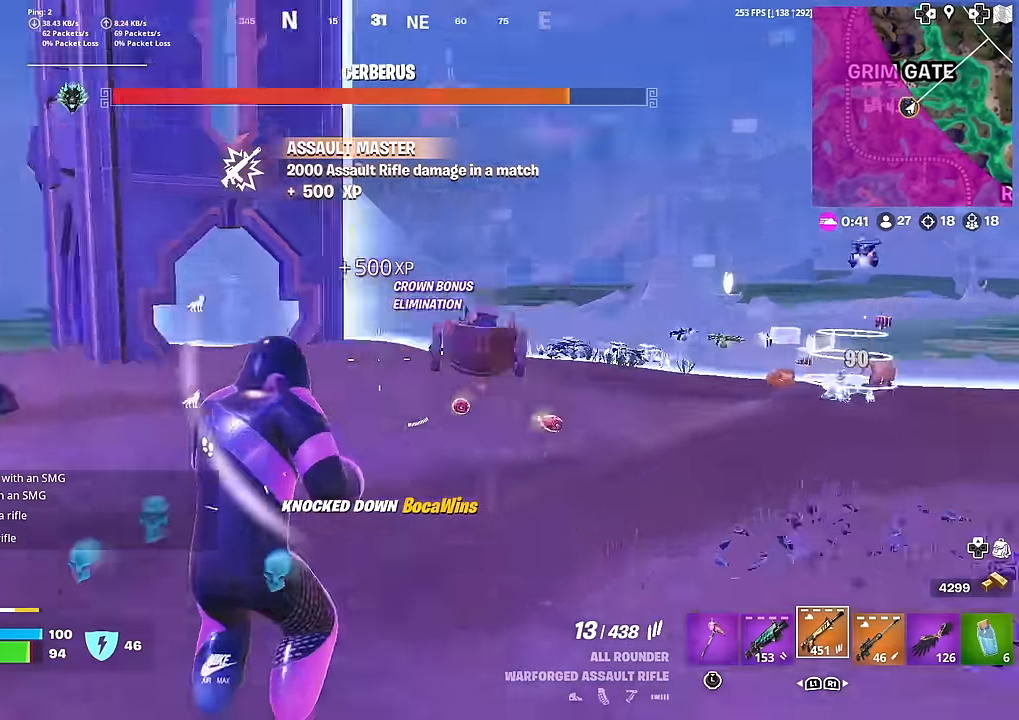
{"buttons": [], "left_stick": "down-left", "right_stick": "center", "events": [[117, "CROSS", "up"], [117, "left_stick", "down-right"], [234, "left_stick", "down"], [284, "right_stick", "center"], [334, "left_stick", "down-left"]]}
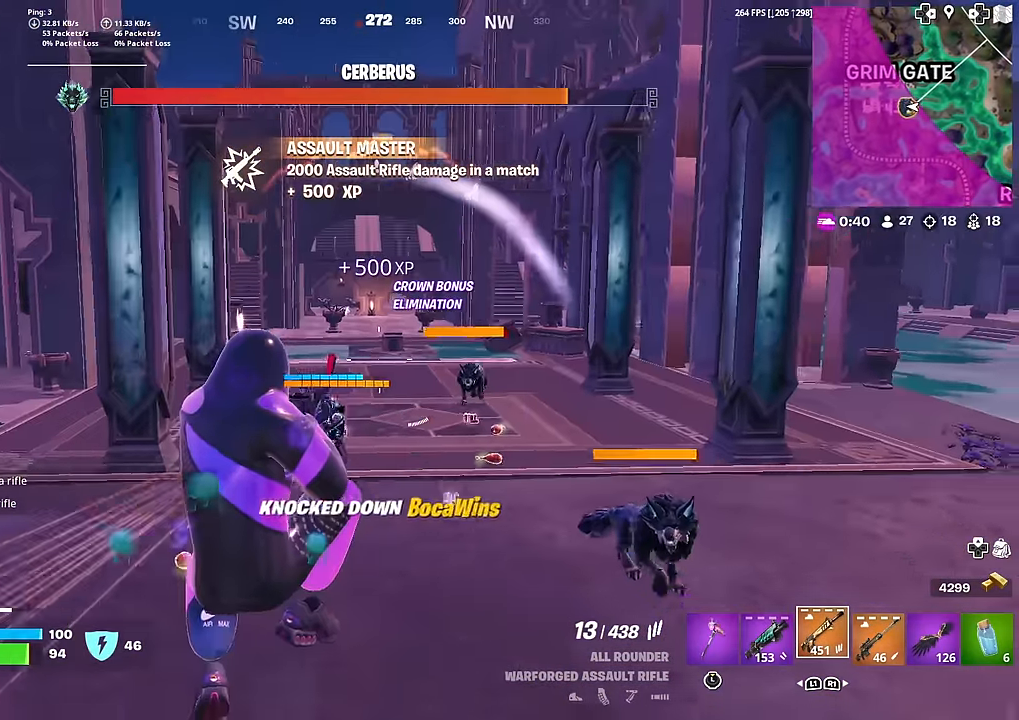
{"buttons": ["L2", "R2"], "left_stick": "down-right", "right_stick": "center", "events": [[50, "left_stick", "down"], [166, "right_stick", "right"], [266, "right_stick", "center"], [300, "left_stick", "down-right"], [333, "L2", "down"], [383, "R2", "down"]]}
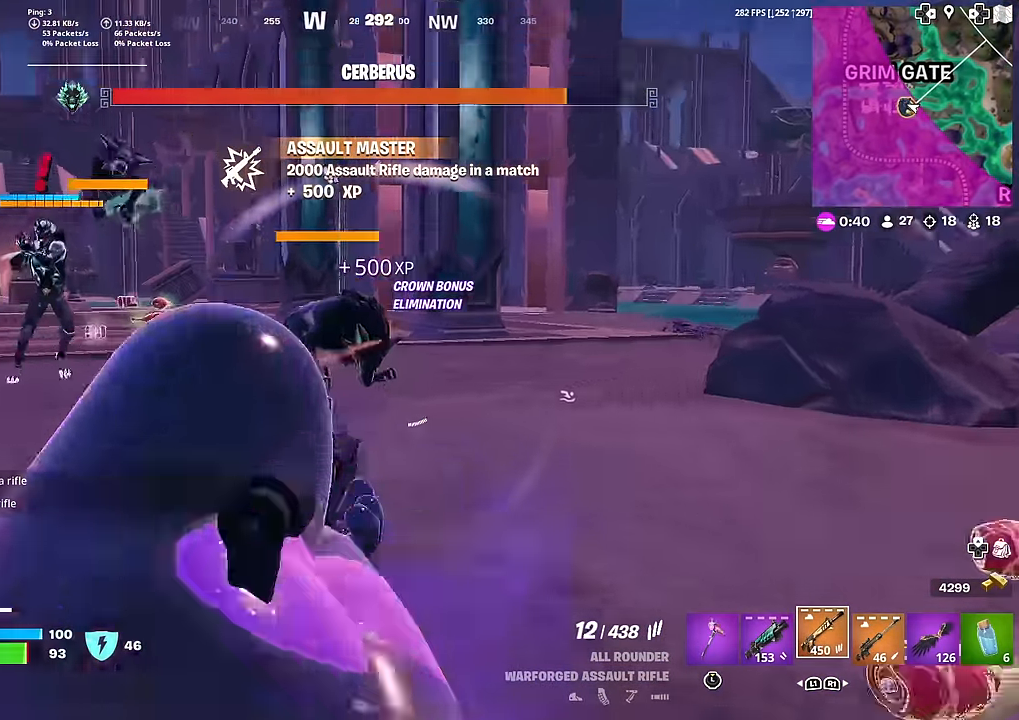
{"buttons": ["L2", "R2"], "left_stick": "up-left", "right_stick": "up-left", "events": [[33, "right_stick", "up-left"], [100, "right_stick", "left"], [217, "left_stick", "right"], [434, "left_stick", "up-left"], [501, "right_stick", "up-left"]]}
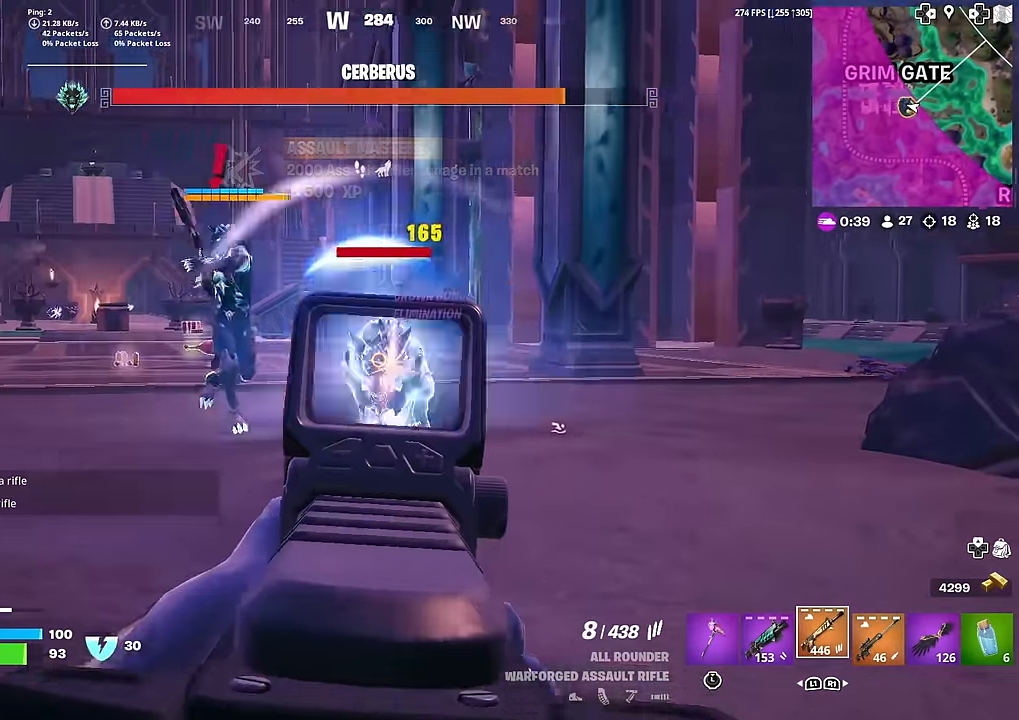
{"buttons": [], "left_stick": "left", "right_stick": "left", "events": [[183, "right_stick", "center"], [233, "right_stick", "right"], [250, "left_stick", "left"], [350, "right_stick", "left"], [383, "L2", "up"], [450, "R2", "up"]]}
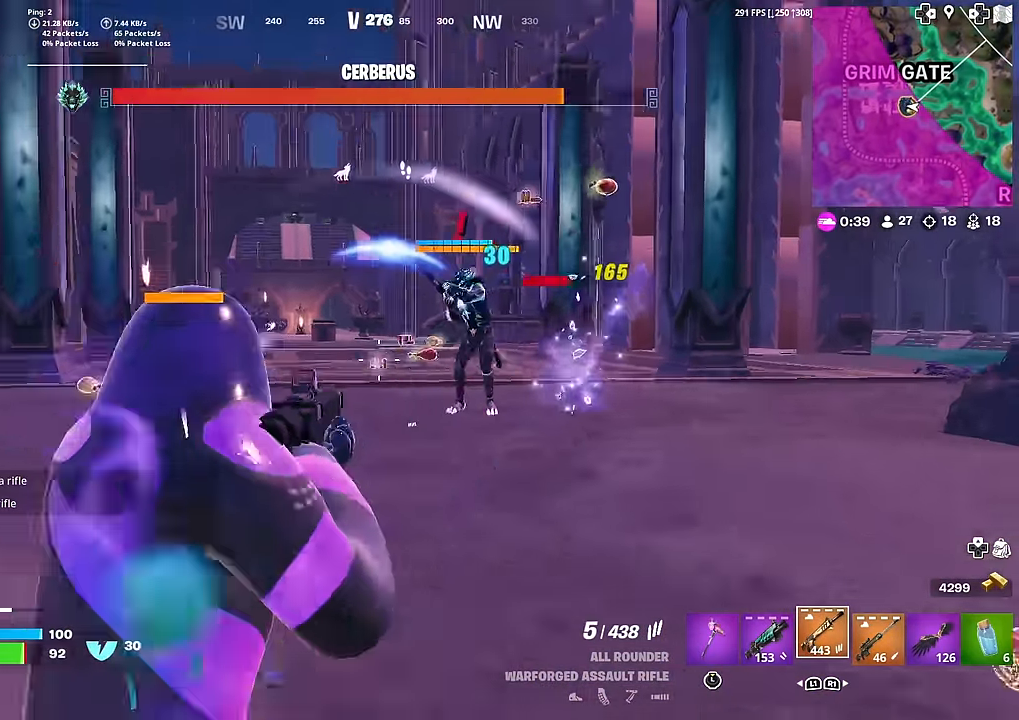
{"buttons": ["L2", "R2"], "left_stick": "down-right", "right_stick": "down-right", "events": [[50, "L2", "down"], [50, "right_stick", "center"], [100, "R2", "down"], [184, "right_stick", "down-left"], [334, "right_stick", "right"], [367, "left_stick", "down-right"], [484, "right_stick", "down-right"]]}
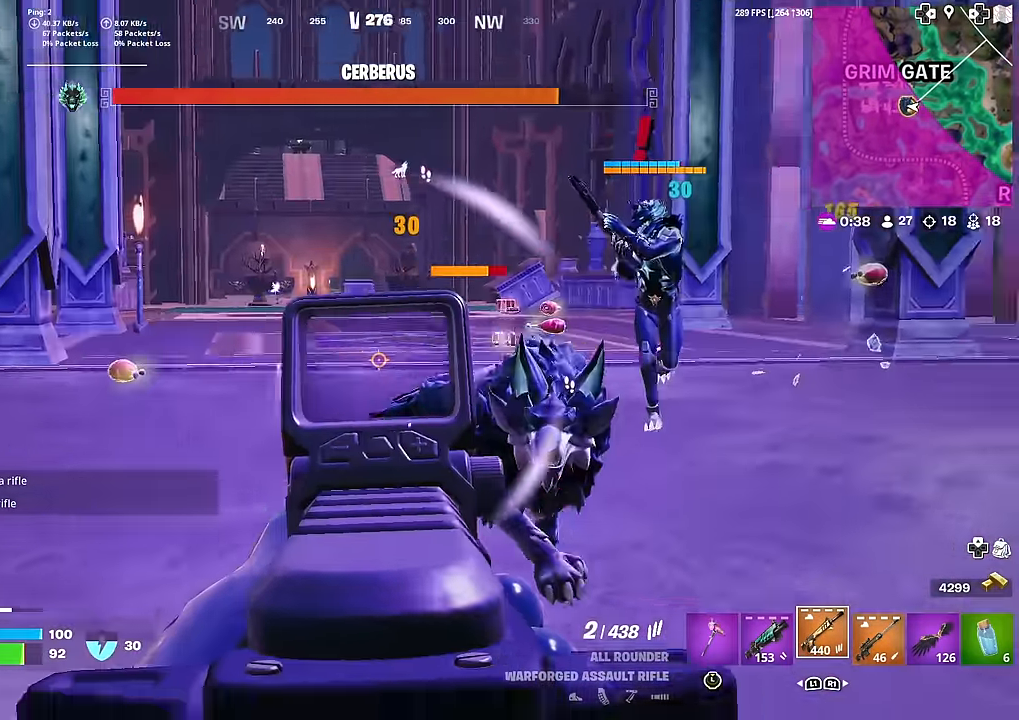
{"buttons": ["R2"], "left_stick": "left", "right_stick": "down-right", "events": [[16, "L2", "up"], [200, "right_stick", "center"], [266, "left_stick", "down-left"], [367, "right_stick", "down-right"], [383, "left_stick", "left"]]}
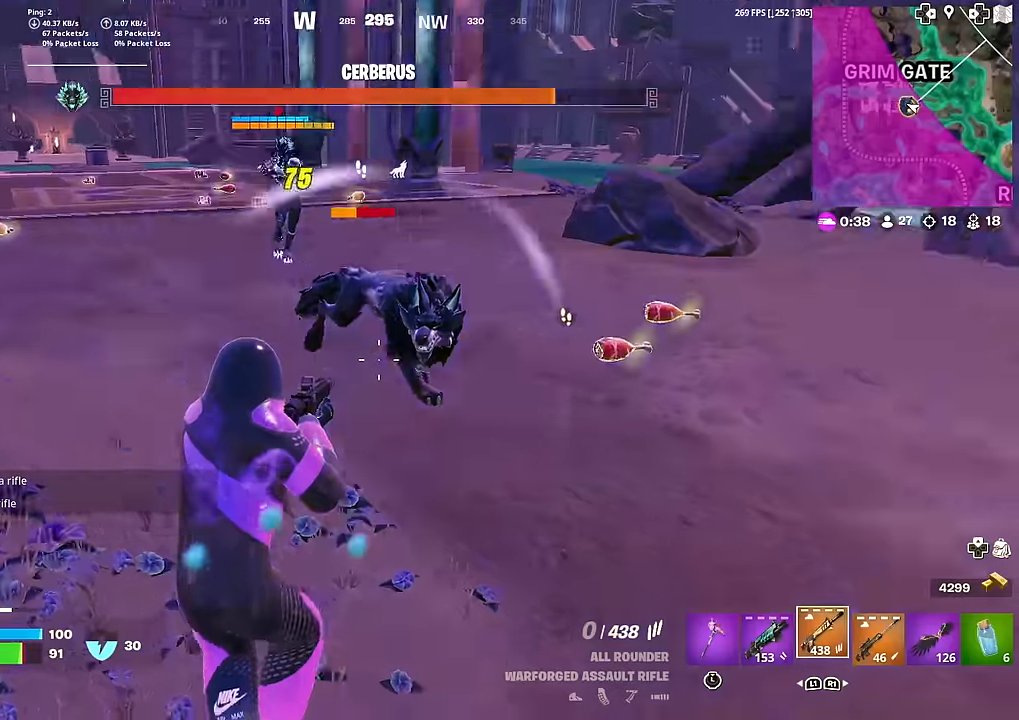
{"buttons": [], "left_stick": "up-left", "right_stick": "left", "events": [[100, "left_stick", "up-left"], [100, "right_stick", "right"], [200, "right_stick", "center"], [317, "R2", "up"], [400, "right_stick", "left"]]}
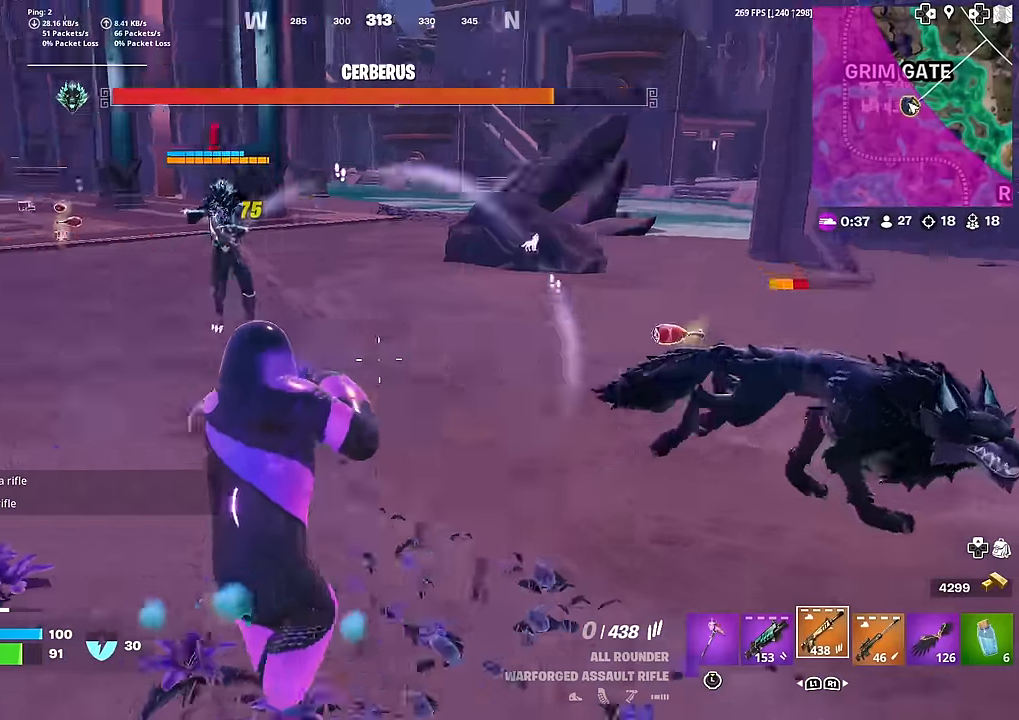
{"buttons": ["SQUARE"], "left_stick": "down", "right_stick": "right", "events": [[233, "right_stick", "center"], [266, "CROSS", "down"], [333, "right_stick", "right"], [367, "CROSS", "up"], [367, "left_stick", "center"], [433, "SQUARE", "down"], [500, "left_stick", "down"]]}